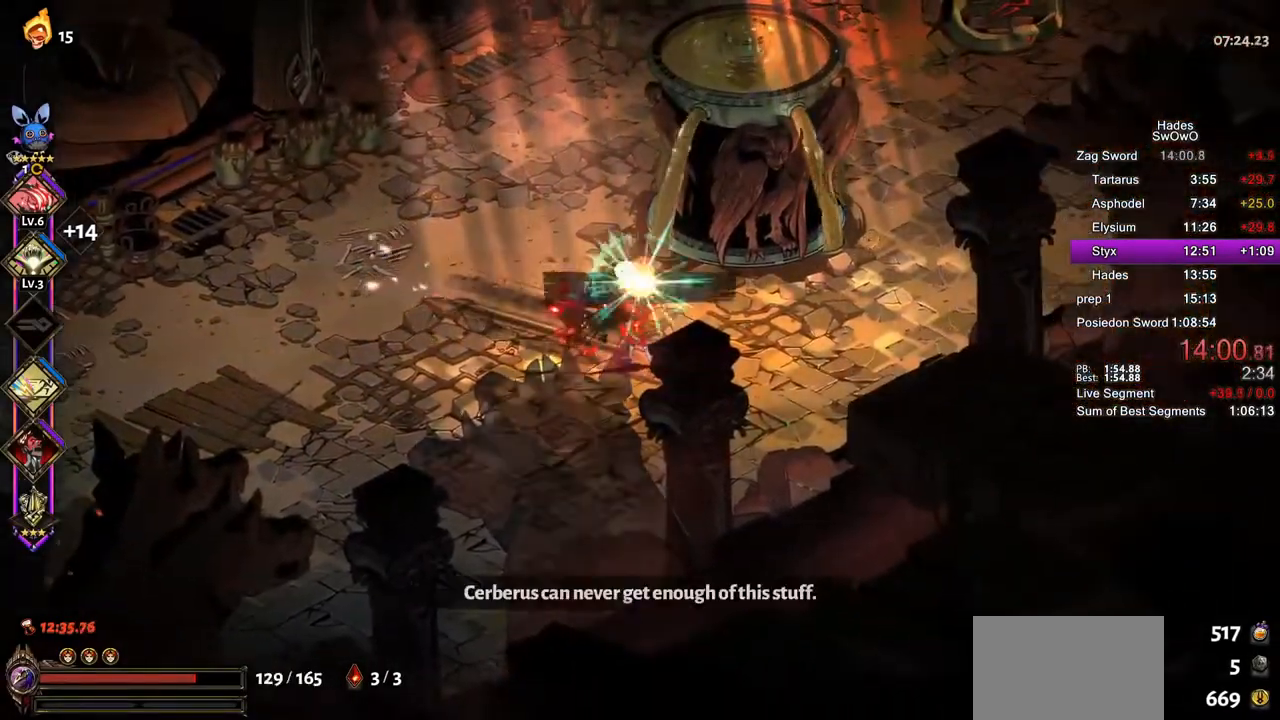
Gameplay with a controller (PlayStation layout); each line is a JSON object with the inputs held at the frame after it. "button_events" lists button changes between this image and that frame as [ms after this image, input, new state], when the widget could be followed in between (sticks are given only as held states).
{"buttons": [], "left_stick": "up", "right_stick": "center", "button_events": [[50, "R1", "up"], [184, "CROSS", "down"], [317, "CROSS", "up"]]}
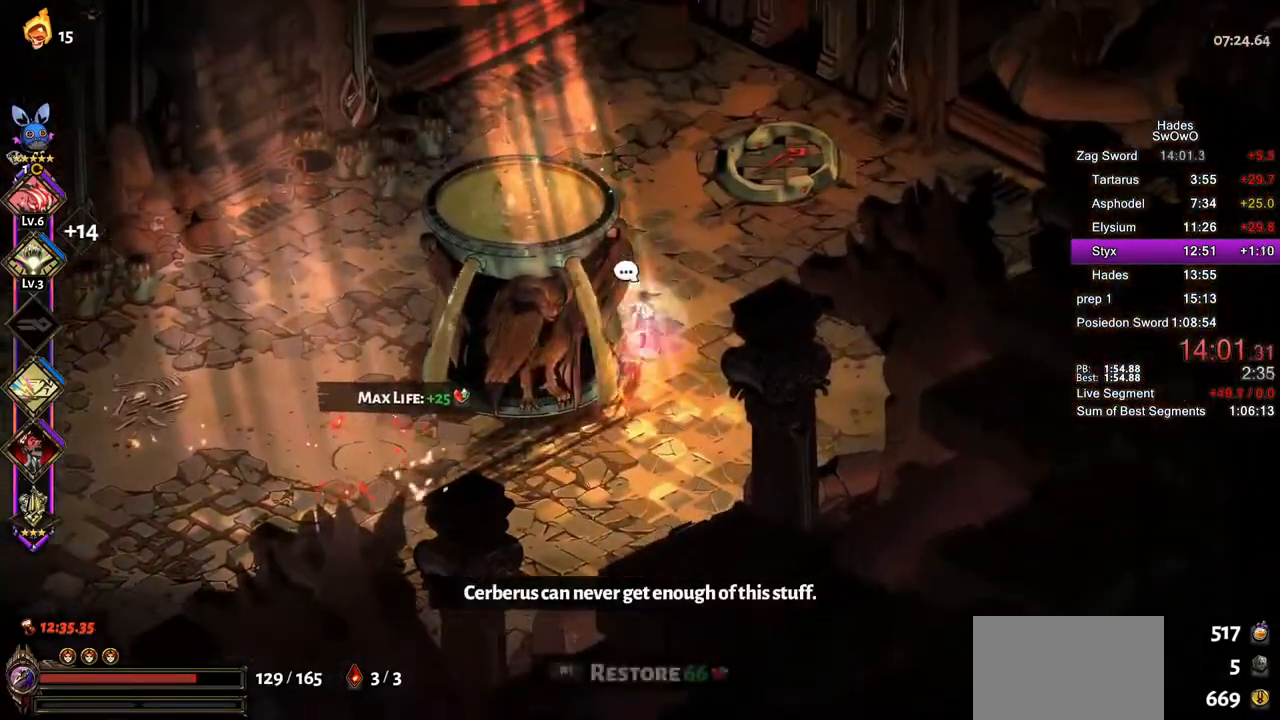
{"buttons": ["CROSS"], "left_stick": "up-right", "right_stick": "center", "button_events": [[16, "R1", "down"], [117, "R1", "up"], [217, "R1", "down"], [317, "R1", "up"], [450, "CROSS", "down"]]}
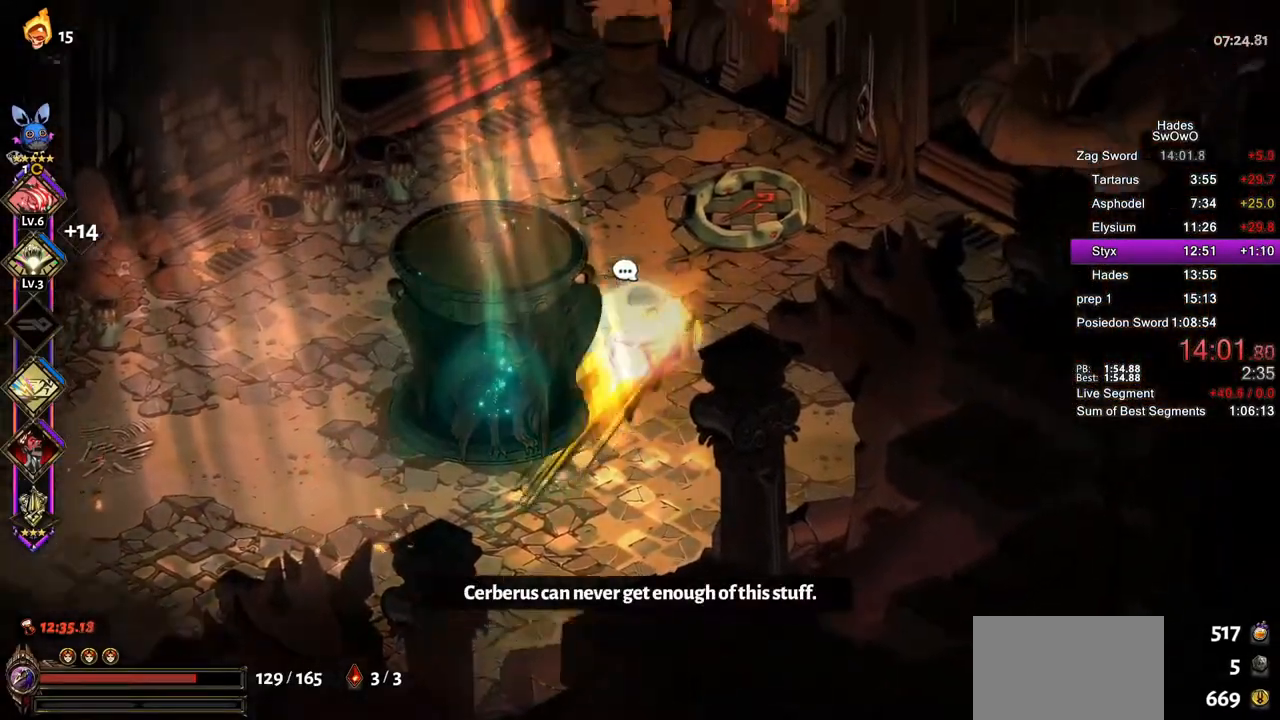
{"buttons": ["R1"], "left_stick": "center", "right_stick": "center", "button_events": [[50, "CROSS", "up"], [301, "R1", "down"], [401, "R1", "up"], [501, "R1", "down"]]}
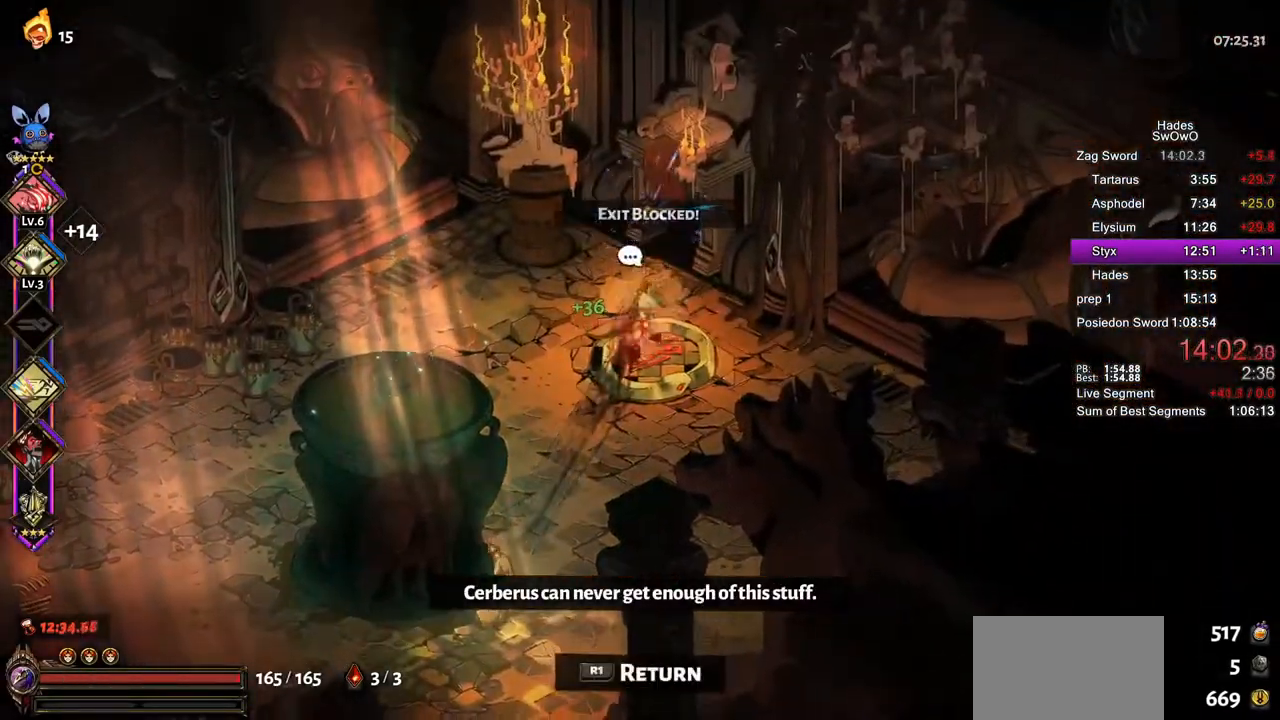
{"buttons": [], "left_stick": "center", "right_stick": "center", "button_events": [[83, "R1", "up"], [200, "R1", "down"], [267, "R1", "up"], [367, "R1", "down"], [467, "R1", "up"]]}
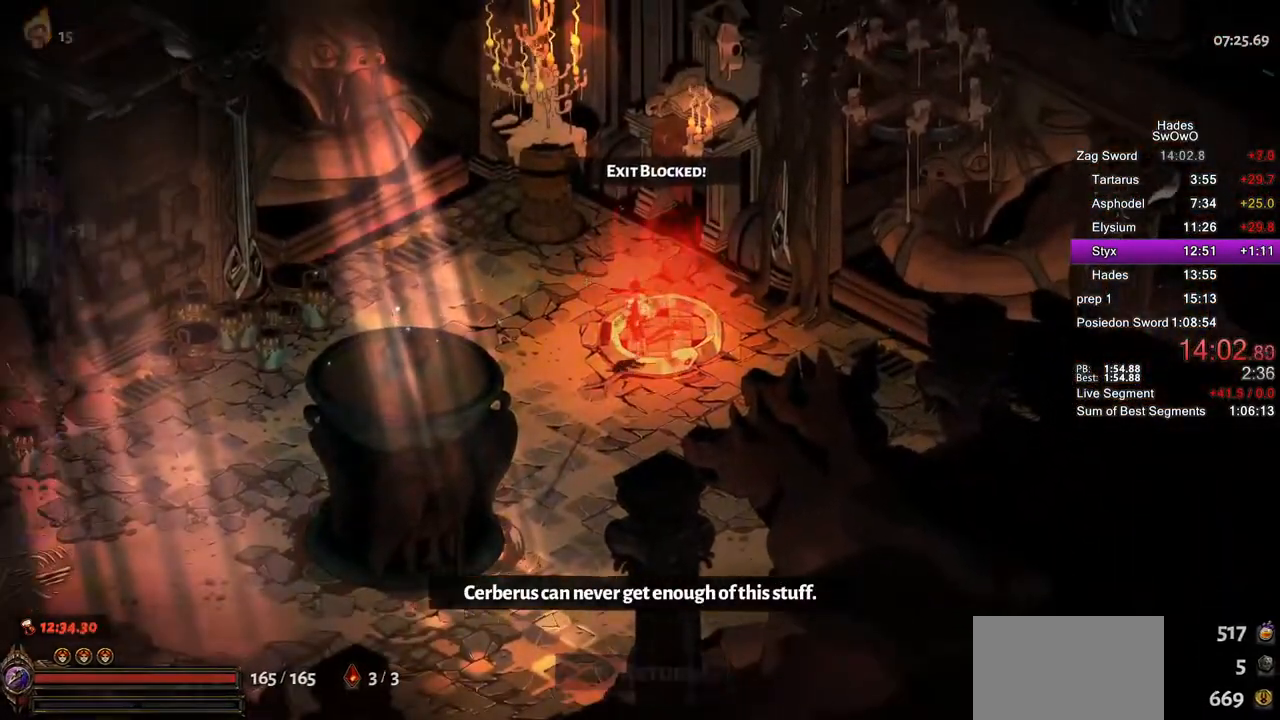
{"buttons": ["R1"], "left_stick": "center", "right_stick": "center", "button_events": [[67, "R1", "down"], [150, "R1", "up"], [251, "R1", "down"]]}
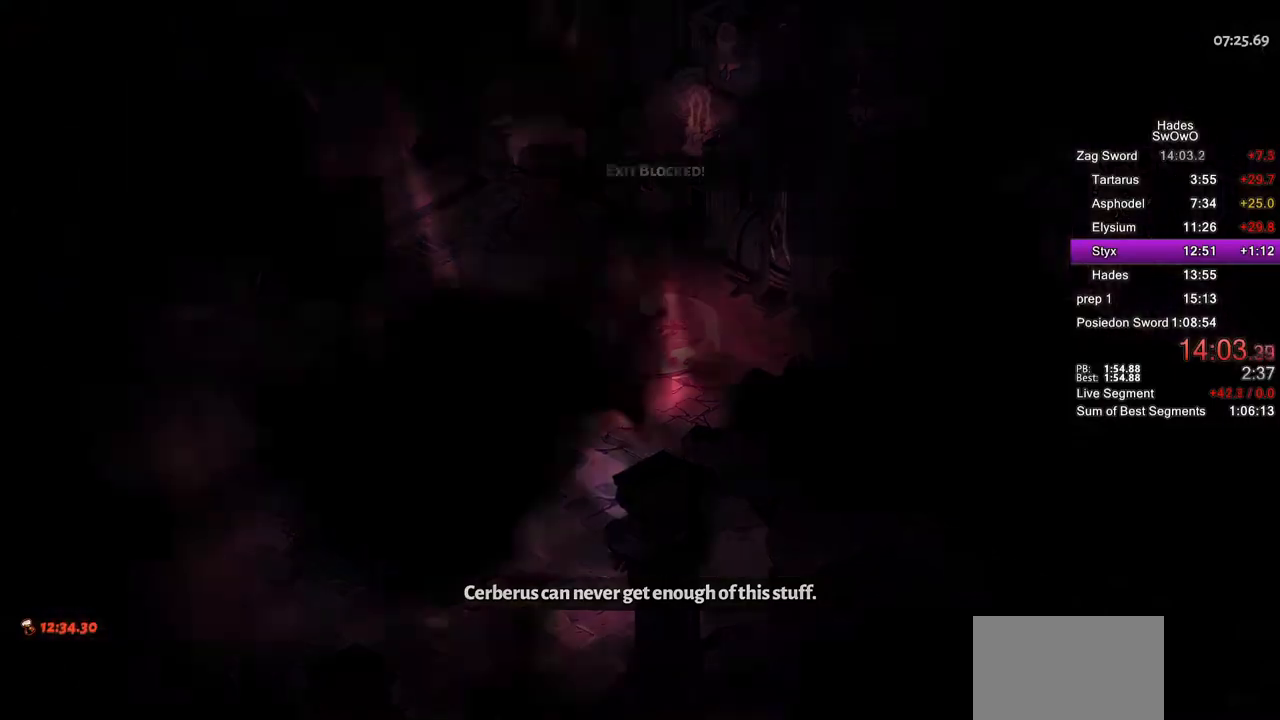
{"buttons": ["CROSS"], "left_stick": "center", "right_stick": "center", "button_events": [[250, "CROSS", "down"], [283, "R1", "up"], [383, "CROSS", "up"], [467, "CROSS", "down"]]}
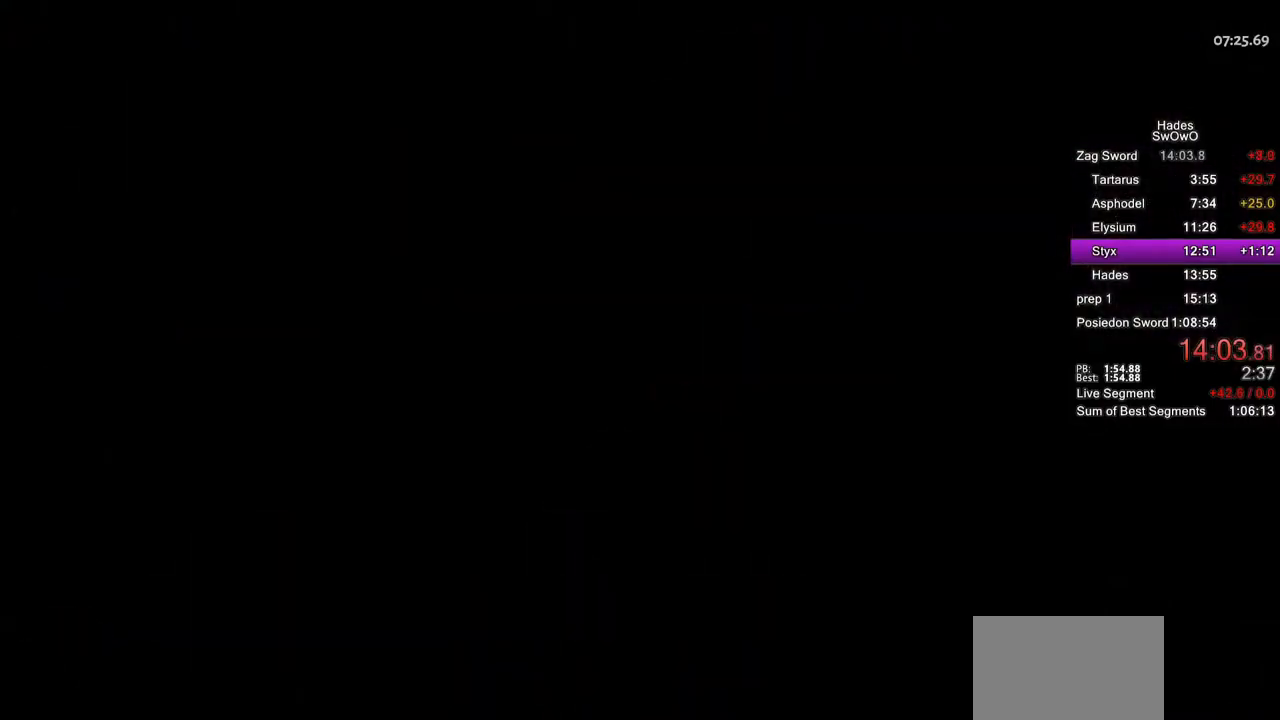
{"buttons": [], "left_stick": "up-right", "right_stick": "center", "button_events": [[84, "CROSS", "up"], [184, "CROSS", "down"], [301, "CROSS", "up"]]}
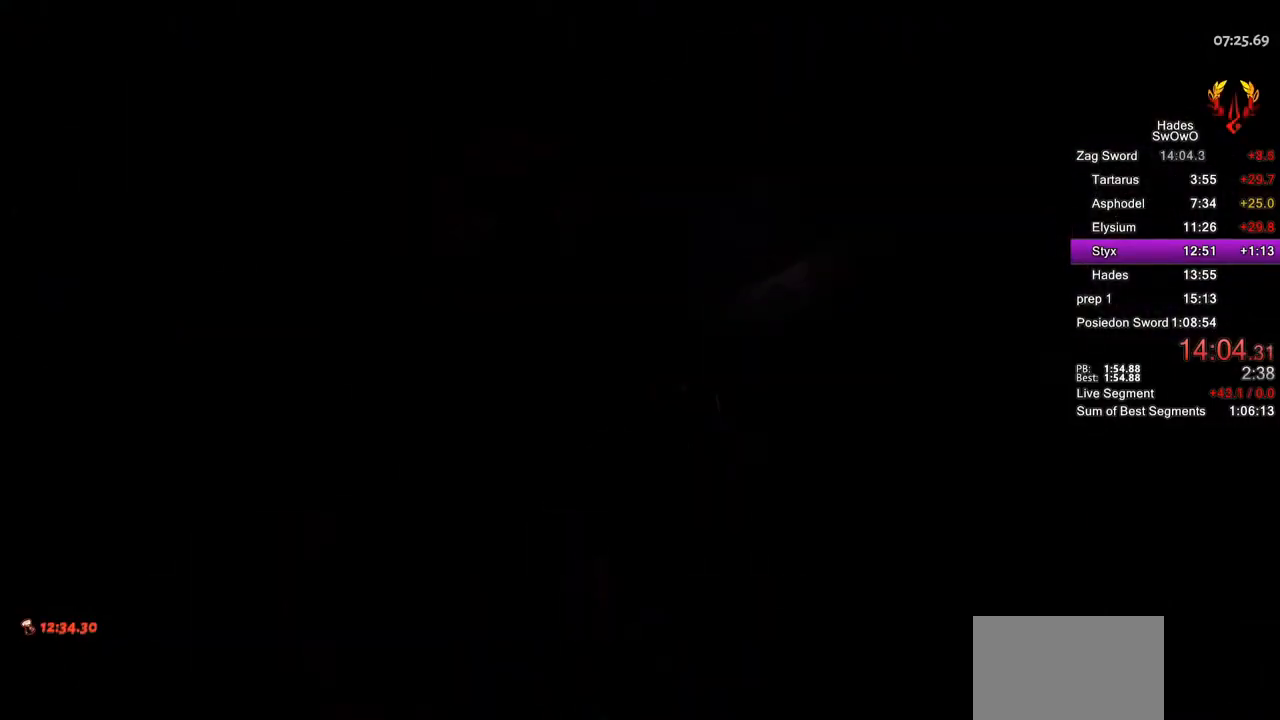
{"buttons": [], "left_stick": "up-right", "right_stick": "center", "button_events": [[417, "CROSS", "down"], [484, "CROSS", "up"]]}
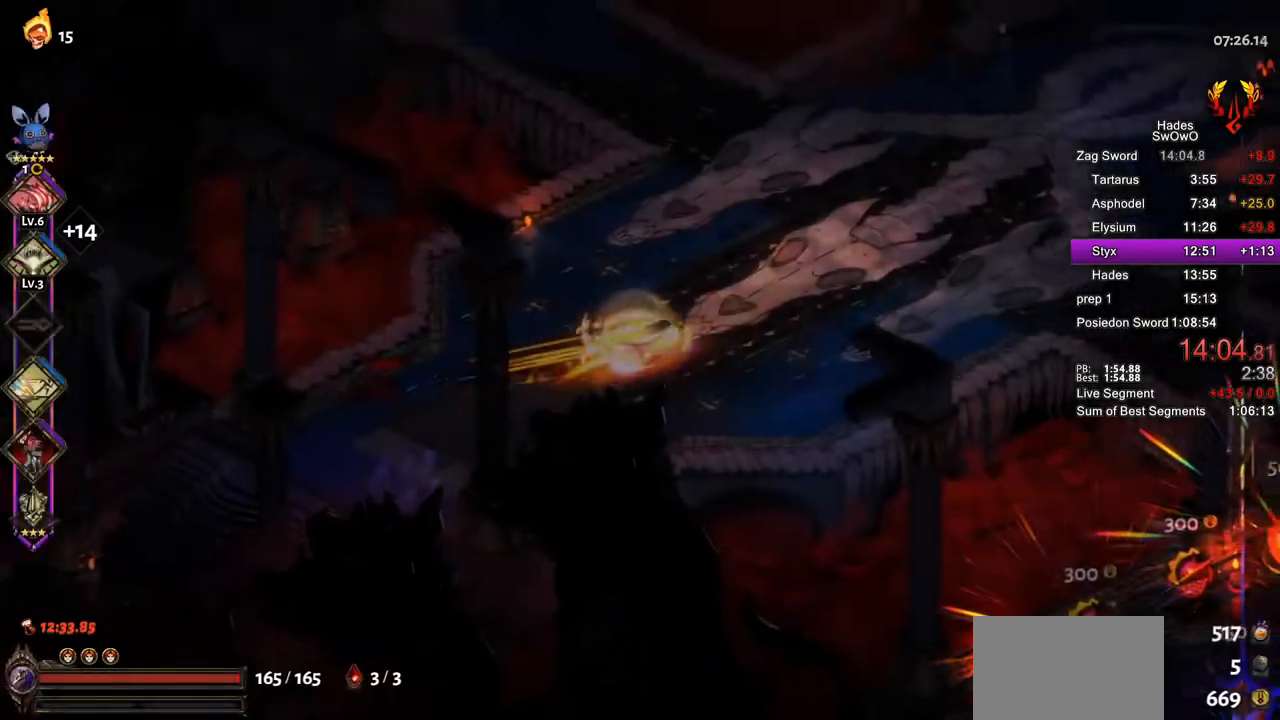
{"buttons": ["CROSS"], "left_stick": "up-right", "right_stick": "center", "button_events": [[84, "CROSS", "down"], [167, "CROSS", "up"], [251, "CROSS", "down"], [334, "CROSS", "up"], [417, "CROSS", "down"]]}
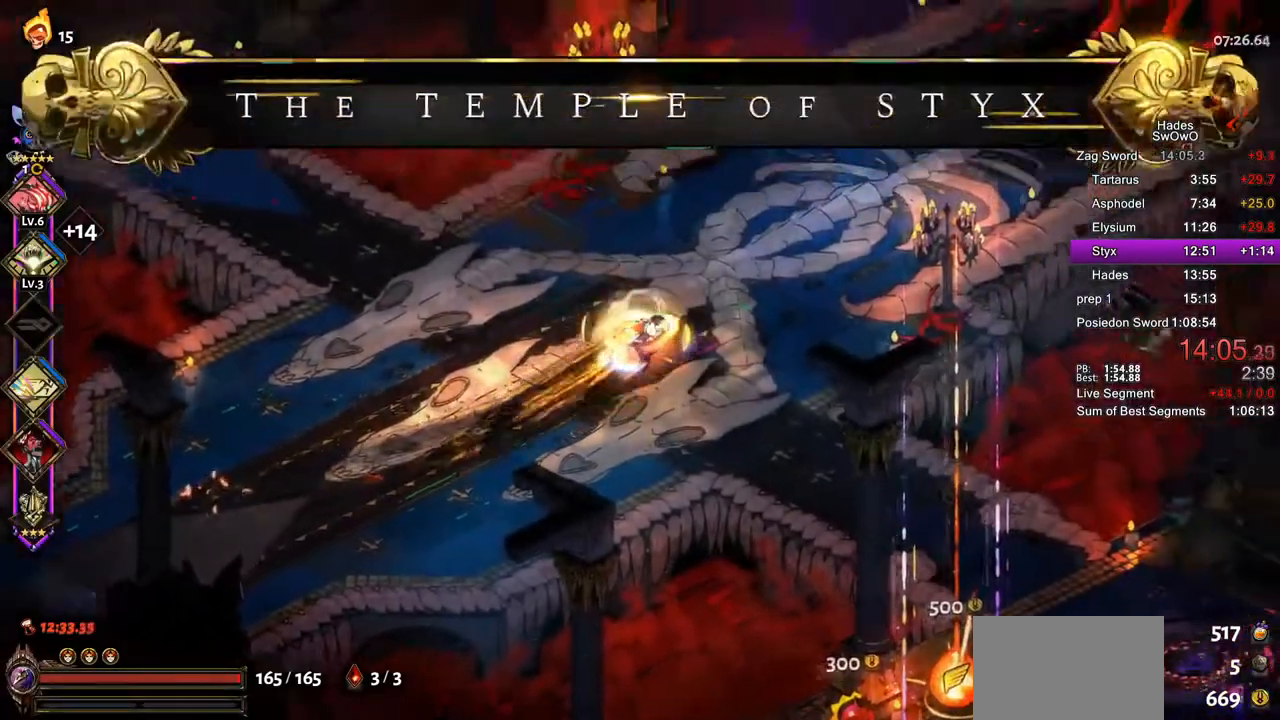
{"buttons": [], "left_stick": "up-right", "right_stick": "center", "button_events": [[16, "CROSS", "up"], [100, "CROSS", "down"], [250, "CROSS", "up"]]}
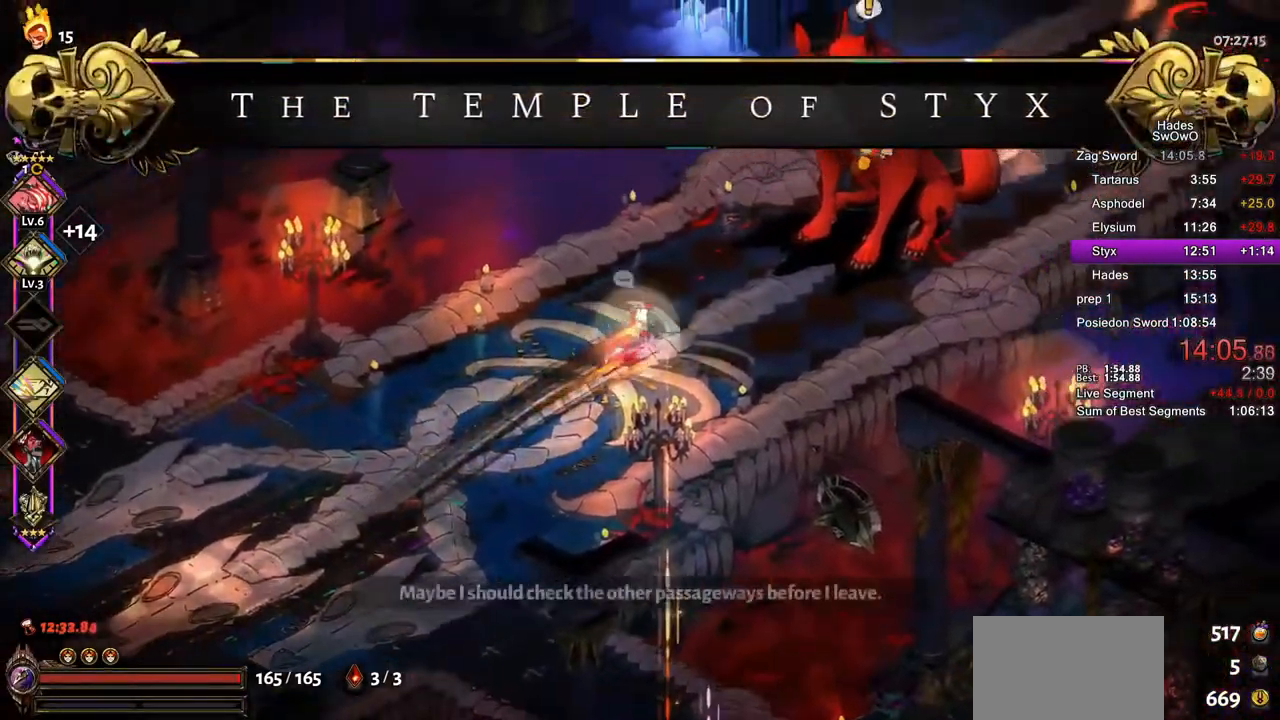
{"buttons": [], "left_stick": "center", "right_stick": "center", "button_events": [[67, "CROSS", "down"], [134, "CROSS", "up"], [317, "R1", "down"], [417, "R1", "up"]]}
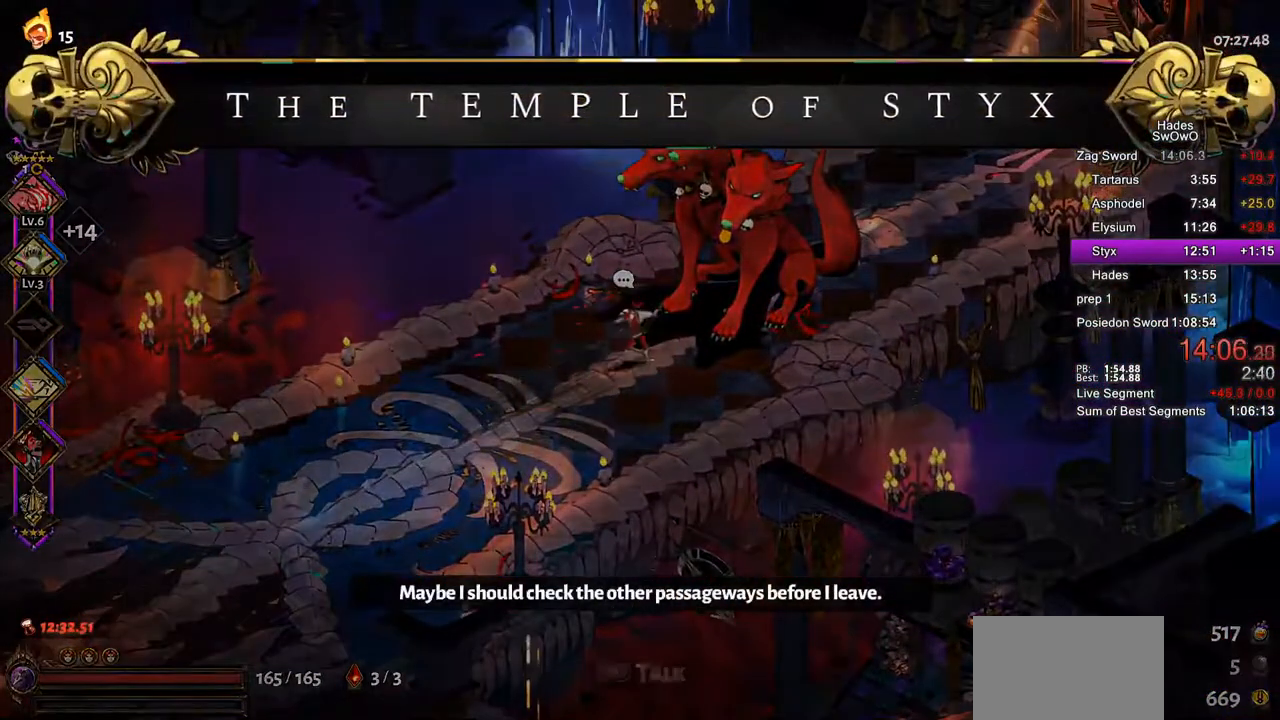
{"buttons": [], "left_stick": "center", "right_stick": "center", "button_events": [[33, "R1", "down"], [150, "R1", "up"], [233, "CROSS", "down"], [333, "CROSS", "up"], [417, "CROSS", "down"], [500, "CROSS", "up"]]}
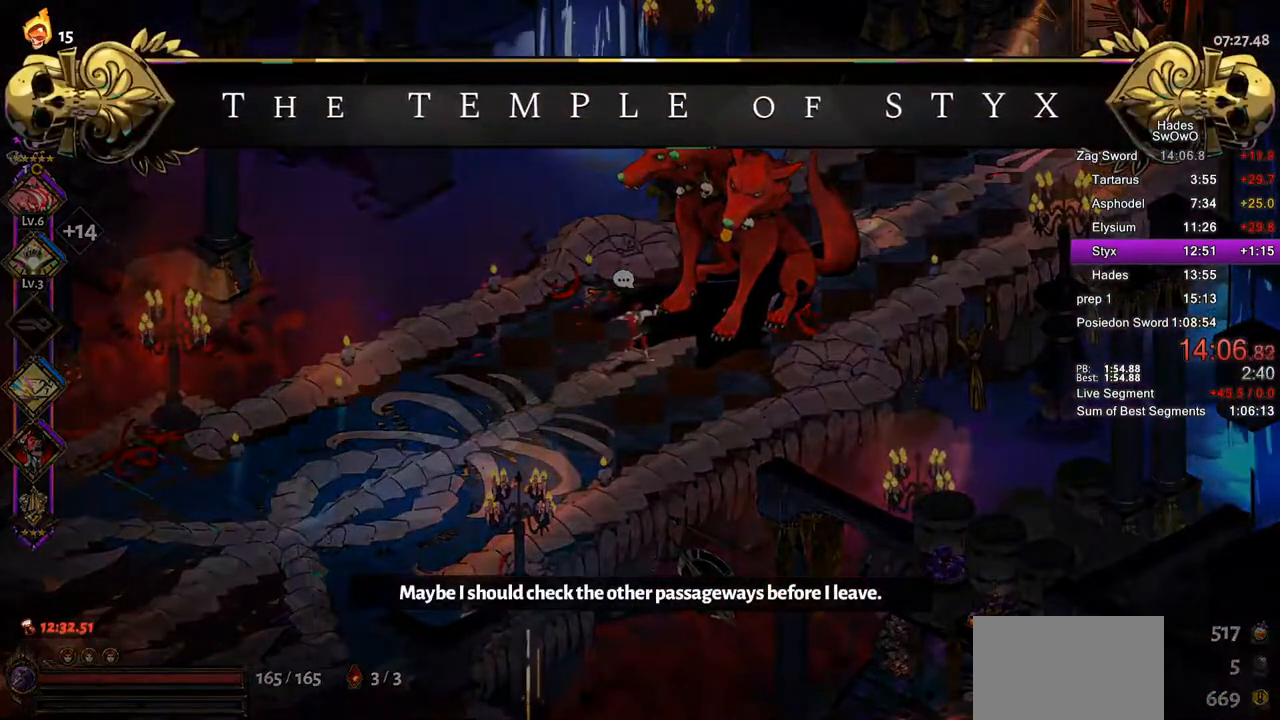
{"buttons": ["CROSS"], "left_stick": "center", "right_stick": "center", "button_events": [[84, "CROSS", "down"], [184, "CROSS", "up"], [267, "CROSS", "down"], [401, "CROSS", "up"], [451, "CROSS", "down"]]}
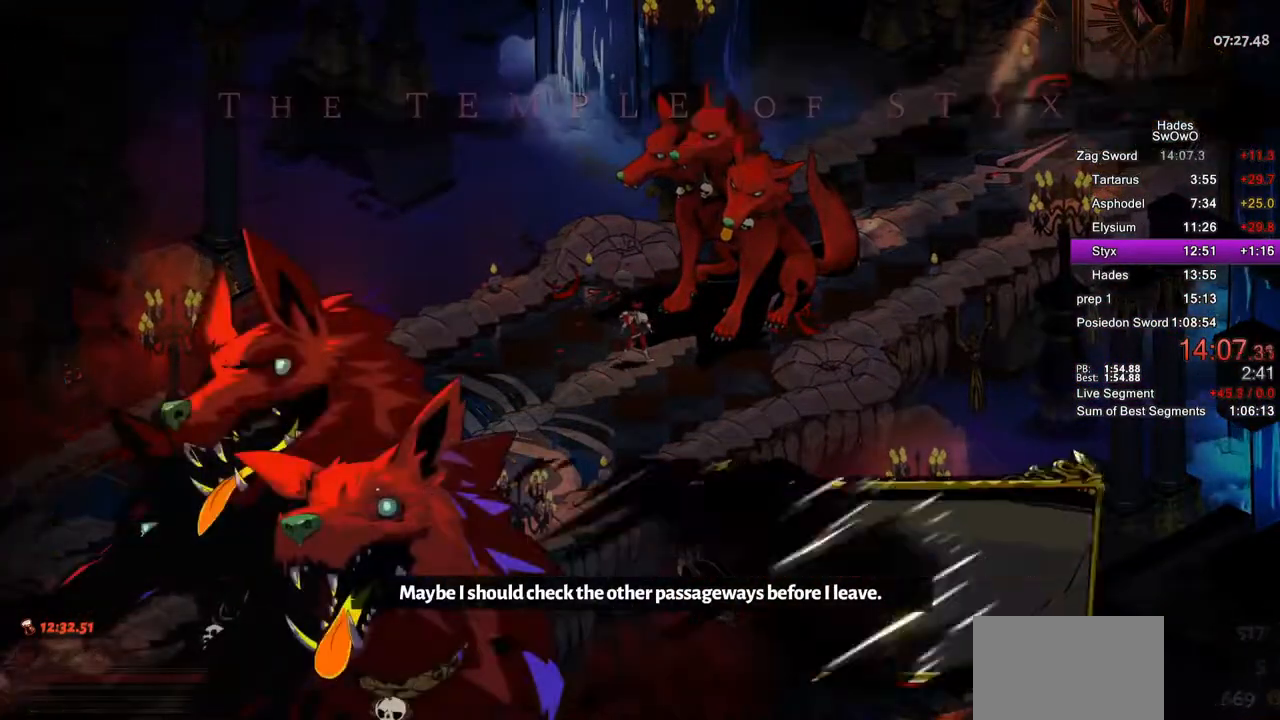
{"buttons": [], "left_stick": "center", "right_stick": "center", "button_events": [[83, "CROSS", "up"], [133, "CROSS", "down"], [283, "CROSS", "up"], [350, "CROSS", "down"], [484, "CROSS", "up"]]}
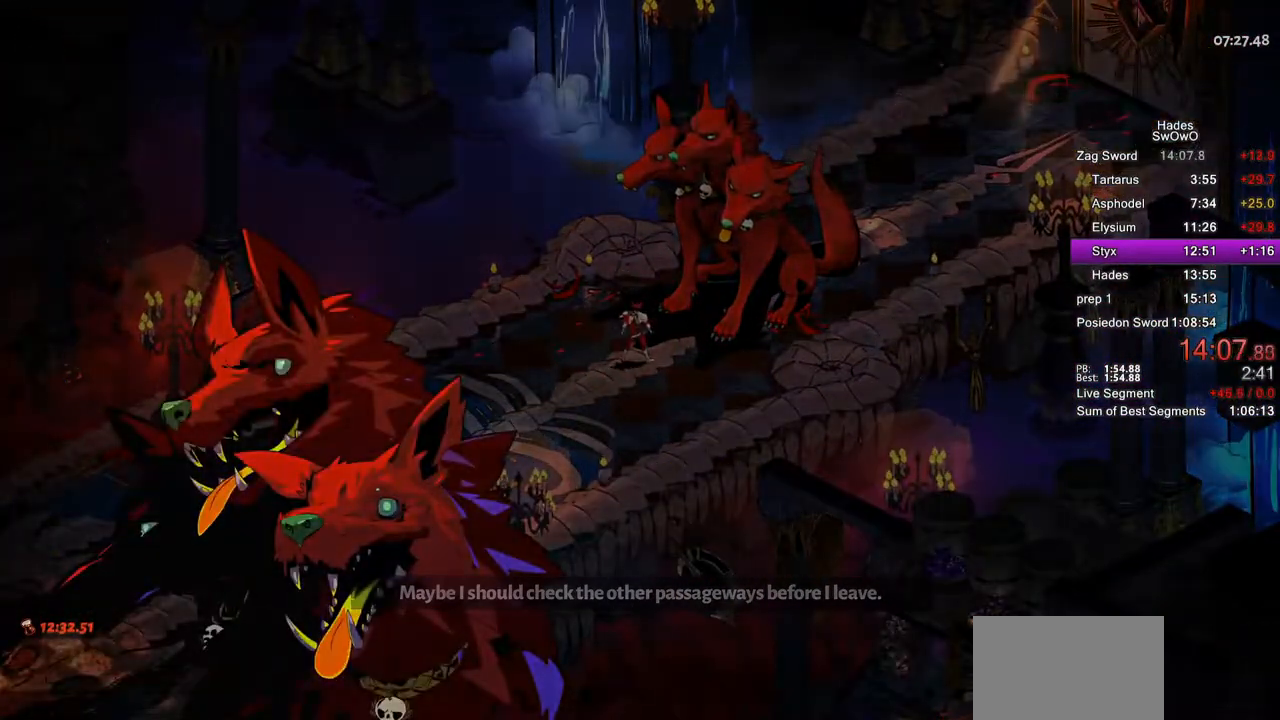
{"buttons": ["CROSS"], "left_stick": "up-right", "right_stick": "center", "button_events": [[50, "CROSS", "down"], [184, "CROSS", "up"], [267, "CROSS", "down"], [401, "CROSS", "up"], [484, "CROSS", "down"]]}
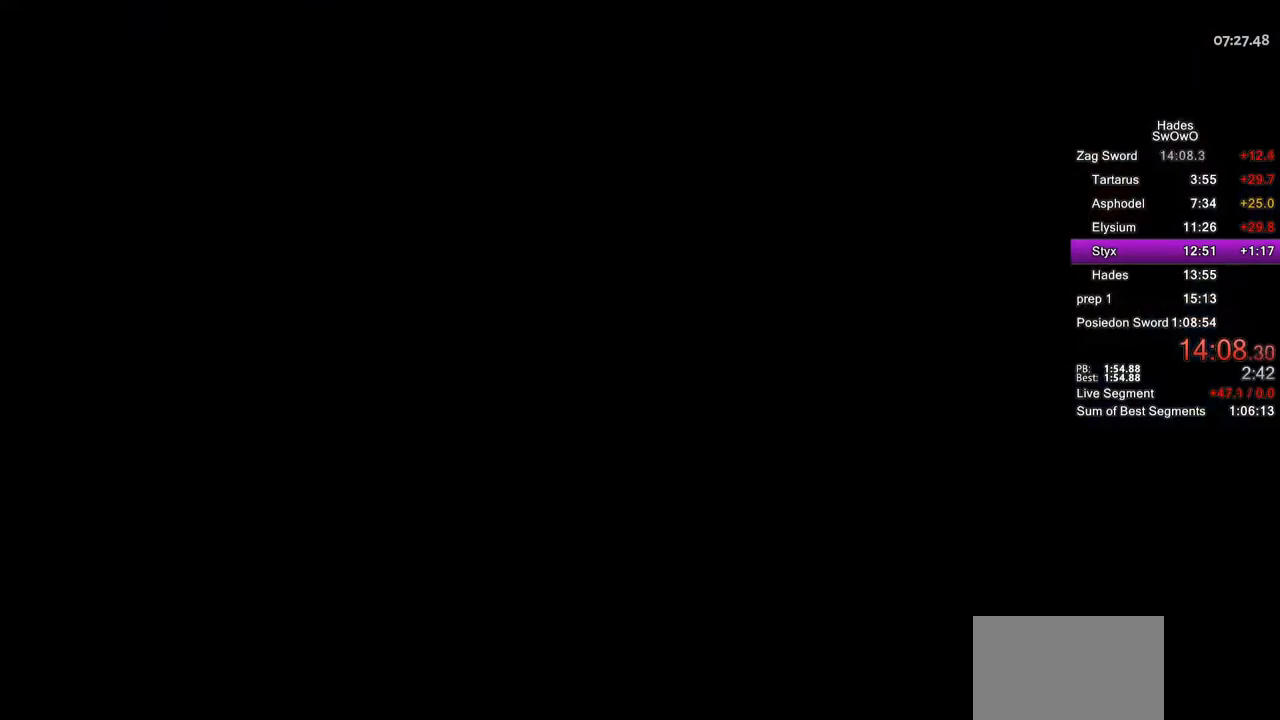
{"buttons": [], "left_stick": "up-right", "right_stick": "center", "button_events": [[117, "CROSS", "up"]]}
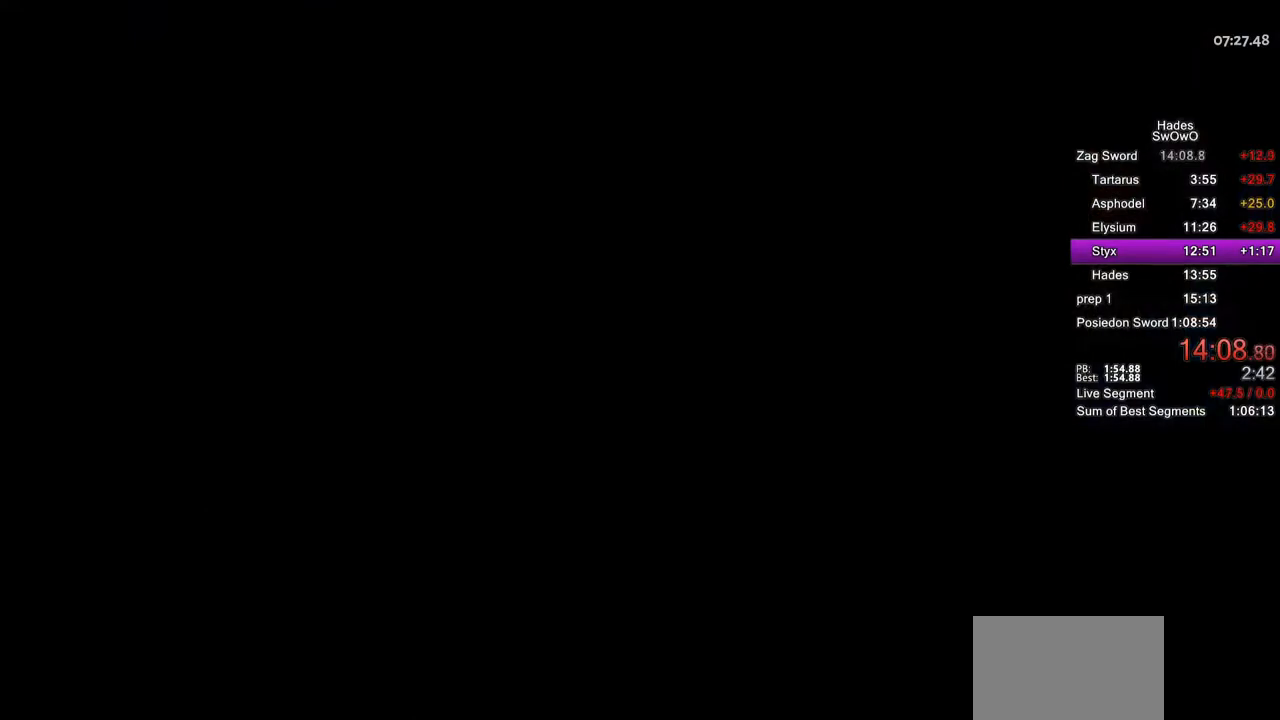
{"buttons": [], "left_stick": "up-right", "right_stick": "center", "button_events": []}
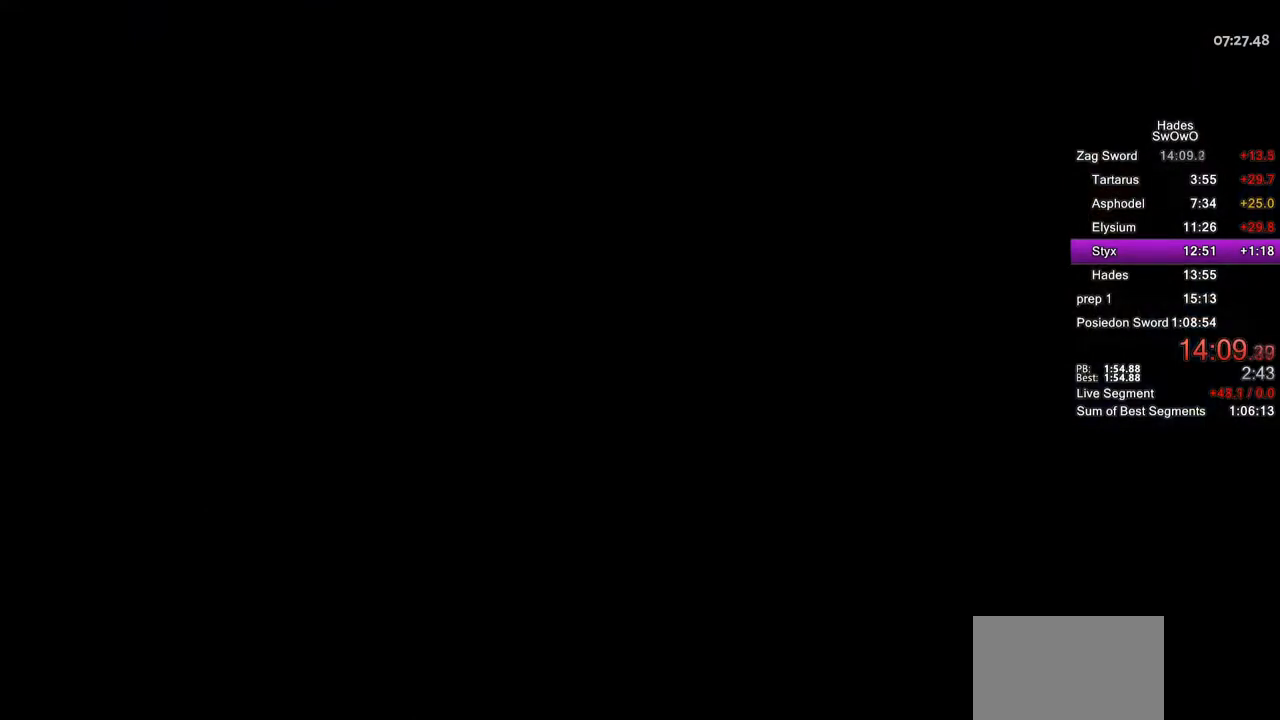
{"buttons": [], "left_stick": "up-right", "right_stick": "center", "button_events": []}
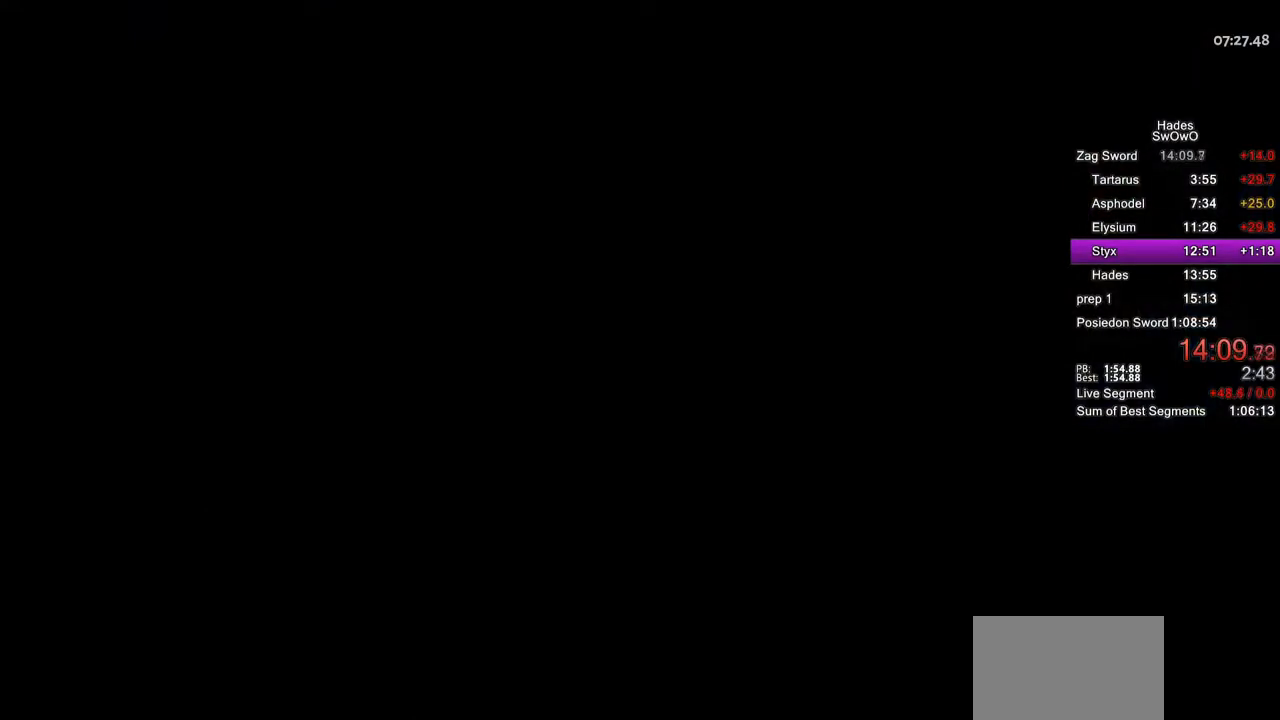
{"buttons": [], "left_stick": "up-right", "right_stick": "center", "button_events": []}
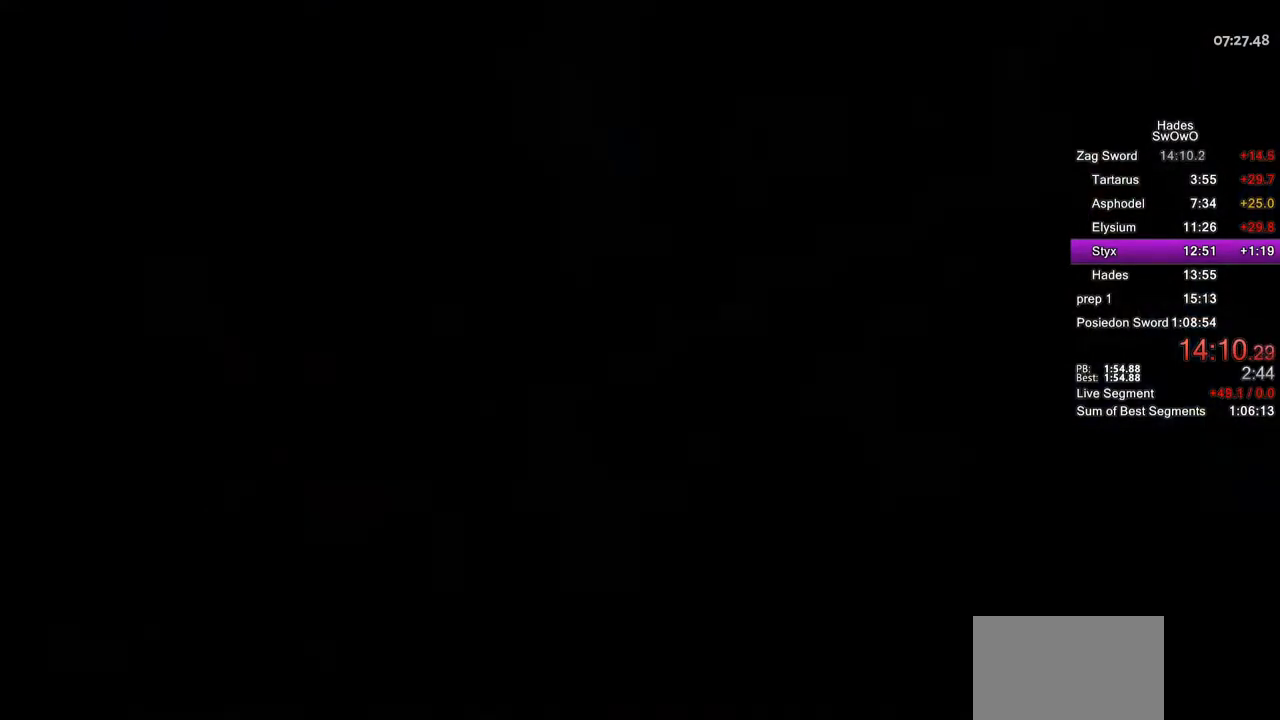
{"buttons": [], "left_stick": "up-right", "right_stick": "center", "button_events": [[350, "CROSS", "down"], [450, "CROSS", "up"]]}
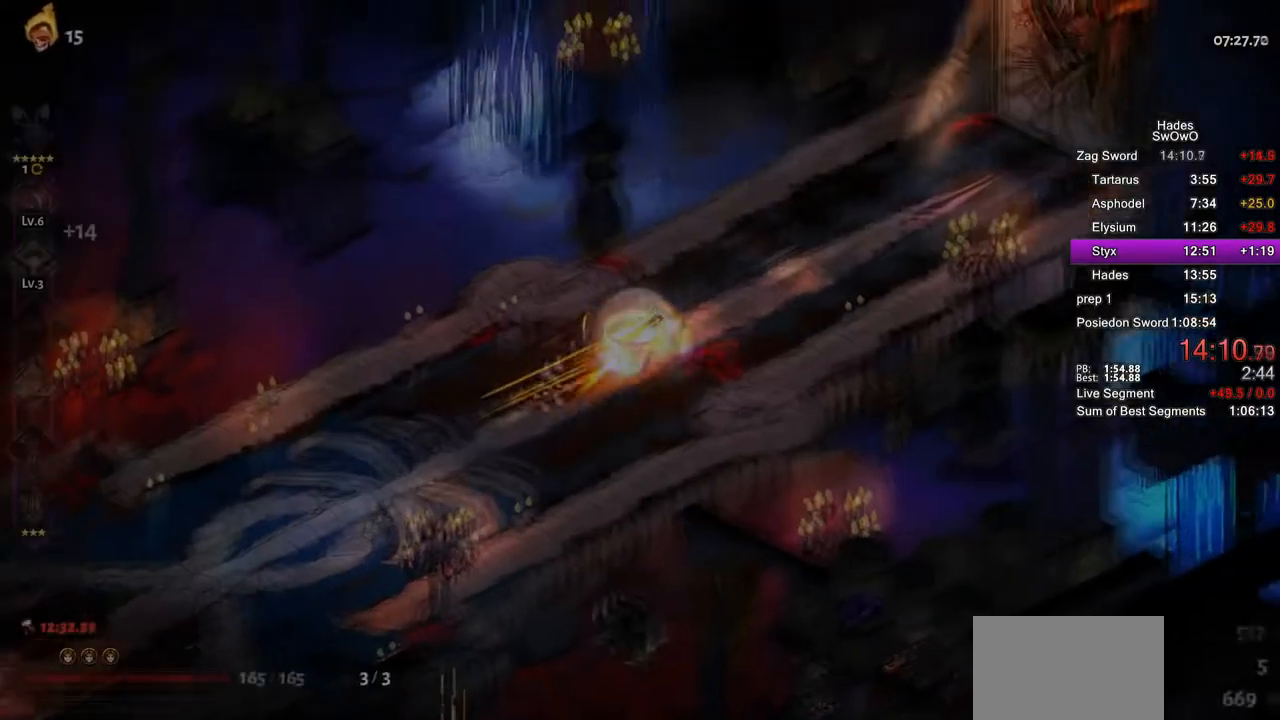
{"buttons": ["R1"], "left_stick": "up-right", "right_stick": "center", "button_events": [[17, "CROSS", "down"], [134, "CROSS", "up"], [200, "CROSS", "down"], [317, "CROSS", "up"], [501, "R1", "down"]]}
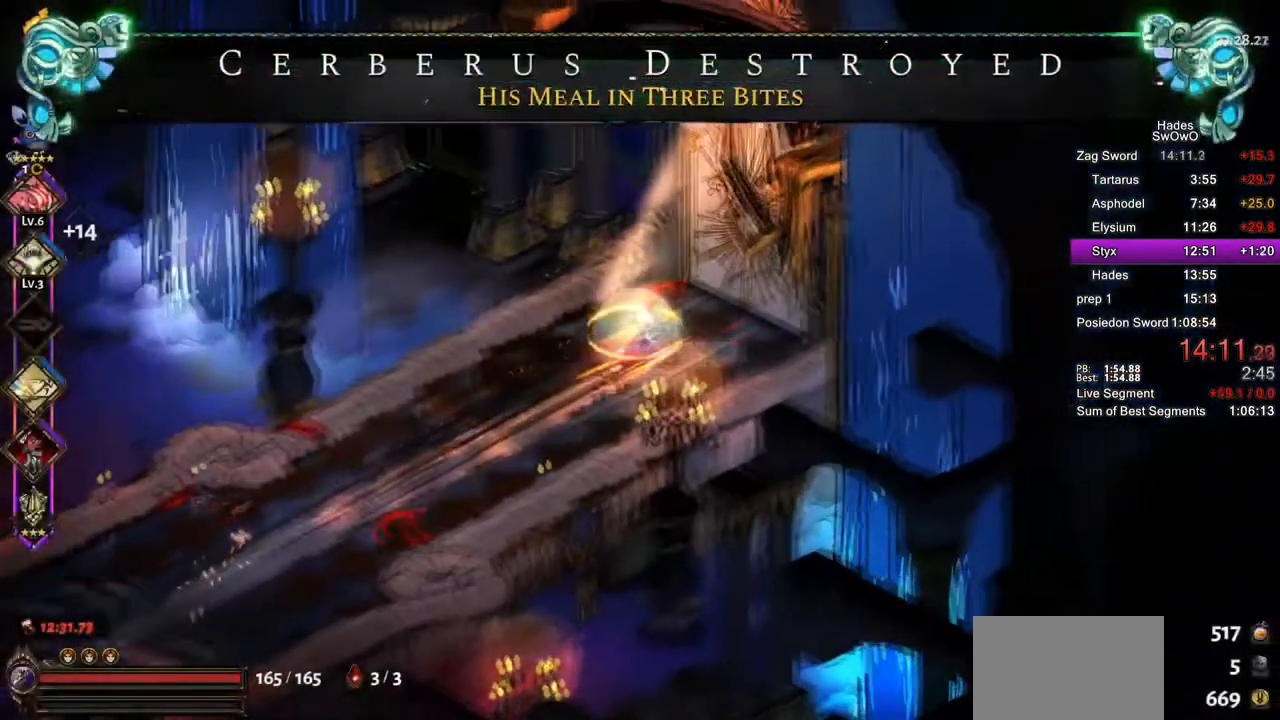
{"buttons": [], "left_stick": "center", "right_stick": "center", "button_events": [[83, "R1", "up"], [183, "R1", "down"], [283, "R1", "up"], [383, "R1", "down"], [484, "R1", "up"]]}